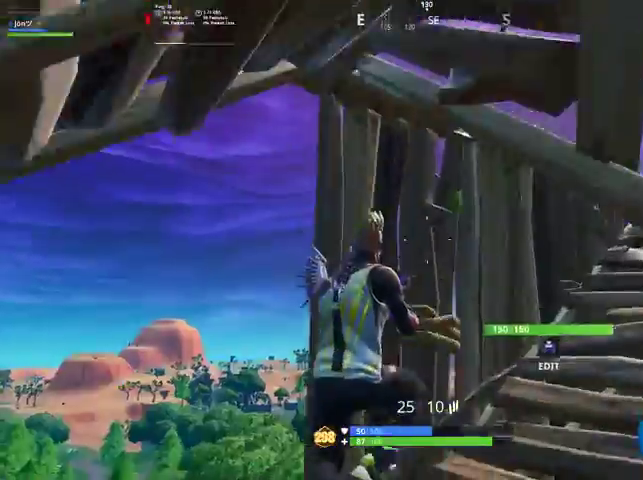
Gameplay with a controller (PlayStation layout); each line is a JSON object with the inputs held at the frame after it. "events" lists button and stick changes between this image and that frame as [ms after this image, input, new state], when the widget could be followed in between. Not read: TOUCHPAD.
{"buttons": [], "left_stick": "right", "right_stick": "center", "events": [[67, "right_stick", "down-left"], [133, "right_stick", "down"], [300, "right_stick", "center"]]}
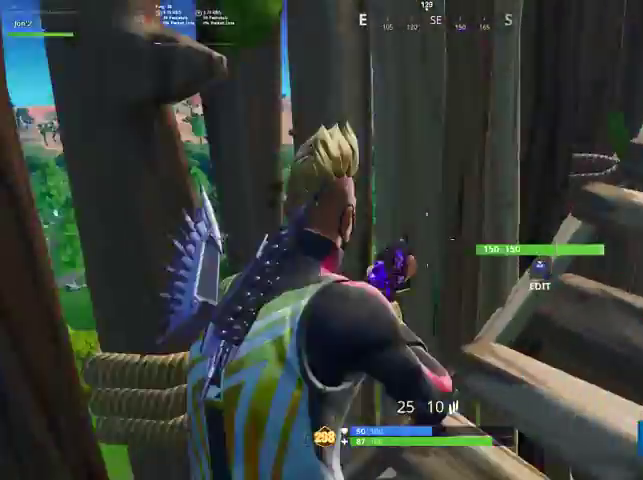
{"buttons": [], "left_stick": "left", "right_stick": "center", "events": [[100, "right_stick", "left"], [267, "left_stick", "down-left"], [367, "left_stick", "left"], [400, "right_stick", "center"]]}
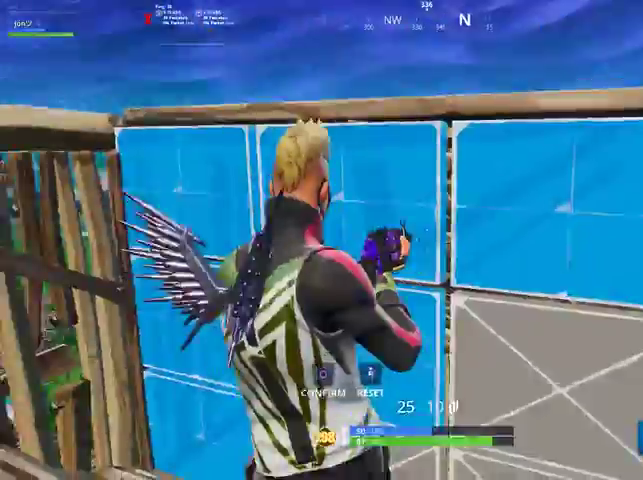
{"buttons": [], "left_stick": "right", "right_stick": "down-left", "events": [[67, "right_stick", "down-right"], [167, "R3", "down"], [167, "left_stick", "down-left"], [267, "CIRCLE", "down"], [267, "R3", "up"], [267, "left_stick", "down-right"], [267, "right_stick", "center"], [400, "CIRCLE", "up"], [400, "left_stick", "right"], [433, "right_stick", "down-left"]]}
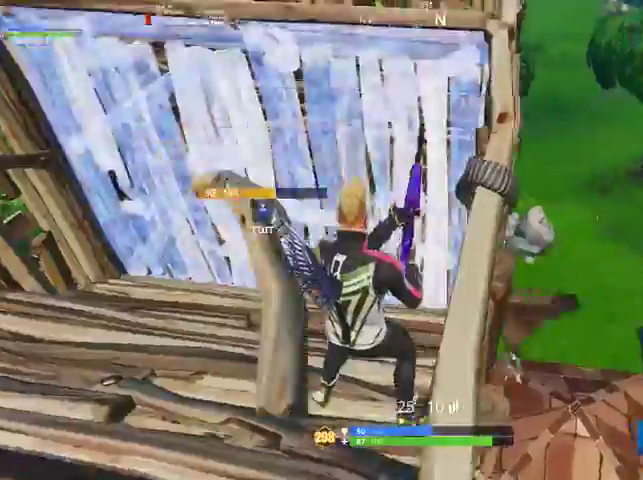
{"buttons": [], "left_stick": "down", "right_stick": "center", "events": [[67, "left_stick", "up-right"], [167, "R3", "down"], [167, "left_stick", "center"], [200, "right_stick", "down"], [233, "R3", "up"], [300, "right_stick", "down-right"], [433, "right_stick", "center"], [467, "left_stick", "down"]]}
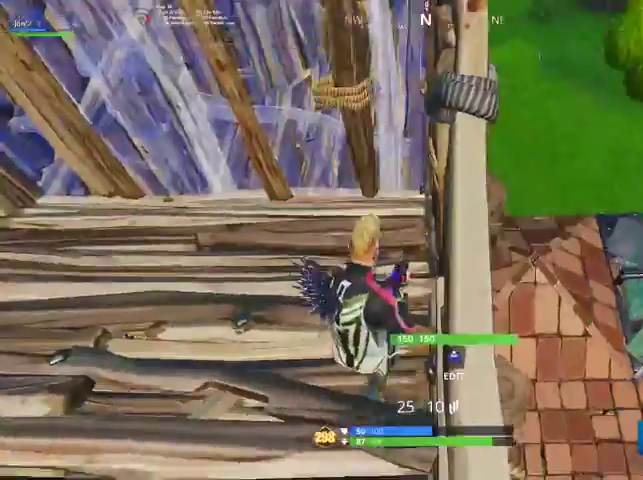
{"buttons": [], "left_stick": "center", "right_stick": "center", "events": [[67, "right_stick", "right"], [200, "left_stick", "center"], [200, "right_stick", "center"]]}
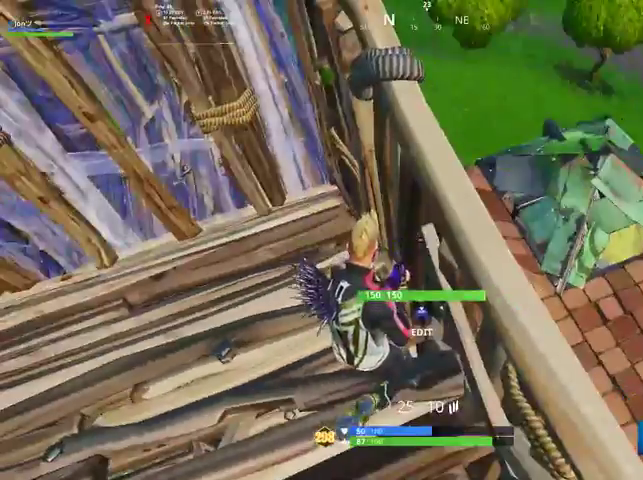
{"buttons": ["R1"], "left_stick": "up-right", "right_stick": "center", "events": [[300, "R1", "down"], [400, "R1", "up"], [500, "R1", "down"], [500, "left_stick", "up-right"]]}
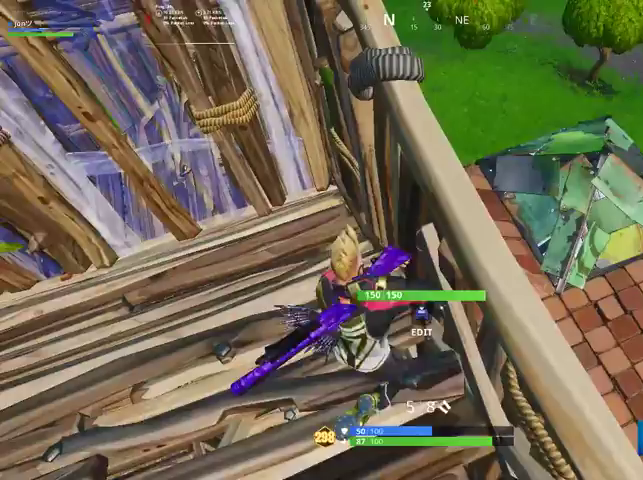
{"buttons": [], "left_stick": "down-right", "right_stick": "center", "events": [[67, "R1", "up"], [333, "left_stick", "center"], [433, "left_stick", "down-right"]]}
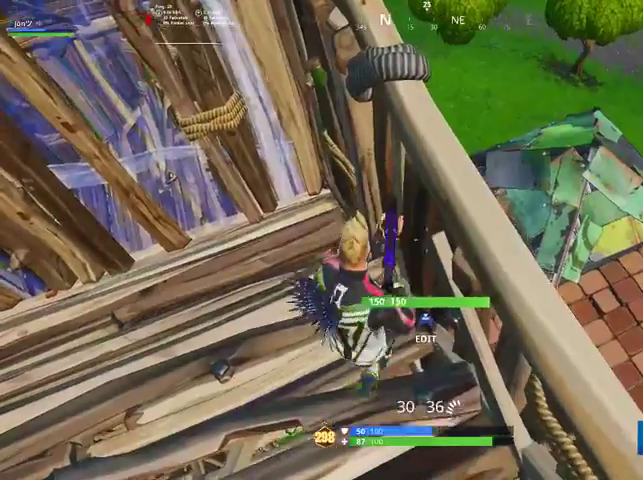
{"buttons": [], "left_stick": "center", "right_stick": "center", "events": [[233, "left_stick", "center"]]}
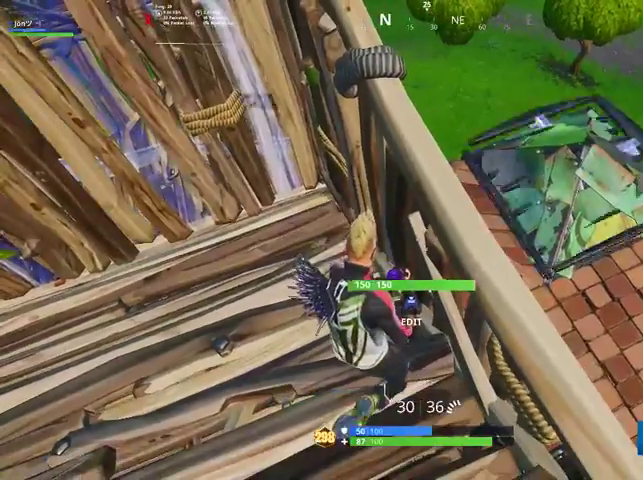
{"buttons": [], "left_stick": "center", "right_stick": "center", "events": [[67, "left_stick", "up-left"], [167, "left_stick", "center"]]}
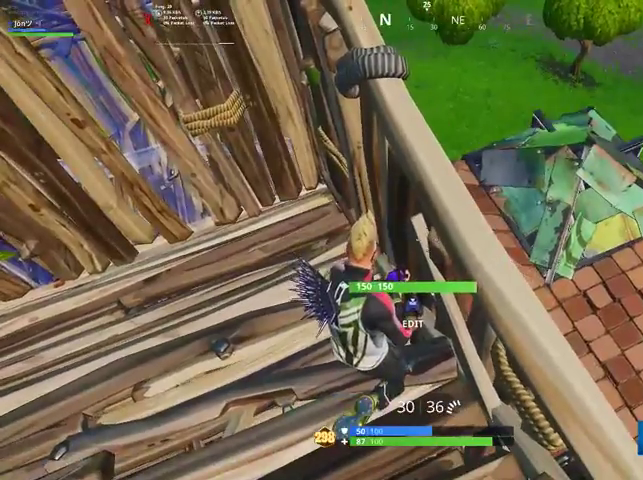
{"buttons": [], "left_stick": "down-right", "right_stick": "center", "events": [[267, "right_stick", "up-right"], [367, "left_stick", "down-right"], [367, "right_stick", "center"]]}
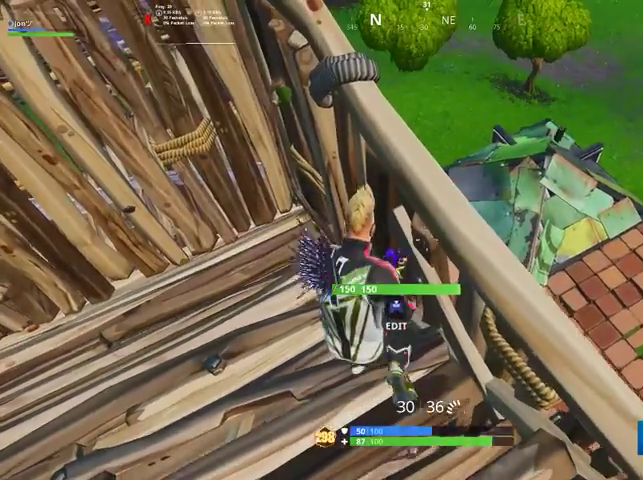
{"buttons": [], "left_stick": "center", "right_stick": "center", "events": [[100, "left_stick", "center"]]}
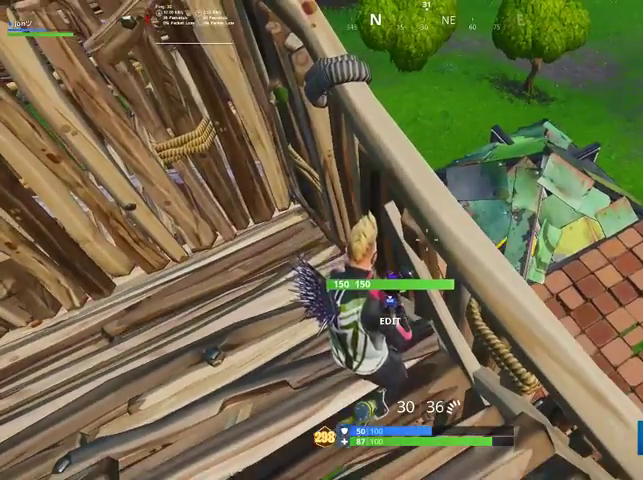
{"buttons": [], "left_stick": "right", "right_stick": "down-left", "events": [[133, "right_stick", "right"], [267, "left_stick", "up-left"], [367, "left_stick", "center"], [367, "right_stick", "center"], [433, "left_stick", "right"], [500, "right_stick", "down-left"]]}
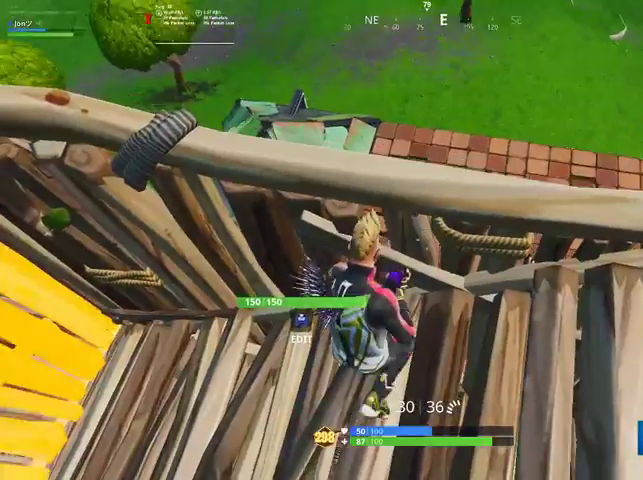
{"buttons": [], "left_stick": "center", "right_stick": "center", "events": [[133, "left_stick", "center"], [133, "right_stick", "center"]]}
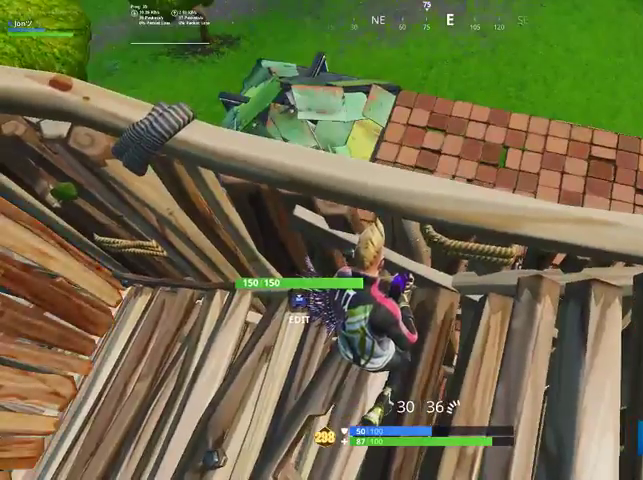
{"buttons": [], "left_stick": "down-right", "right_stick": "right", "events": [[233, "right_stick", "right"], [433, "left_stick", "down-right"]]}
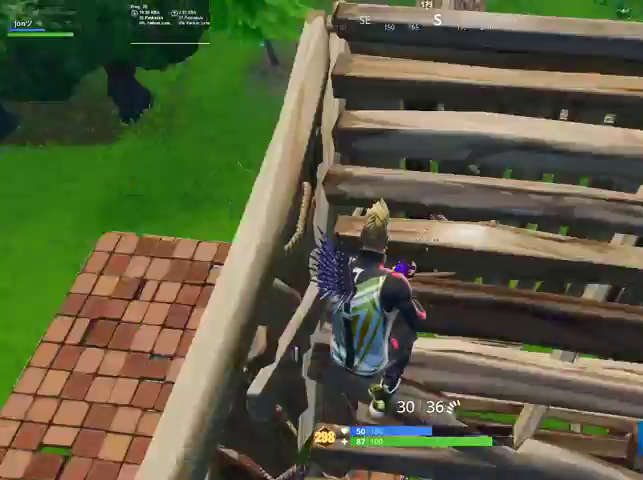
{"buttons": [], "left_stick": "up-right", "right_stick": "center", "events": [[67, "left_stick", "right"], [67, "right_stick", "center"], [167, "left_stick", "up-right"], [267, "right_stick", "down-left"], [400, "right_stick", "down"], [500, "right_stick", "center"]]}
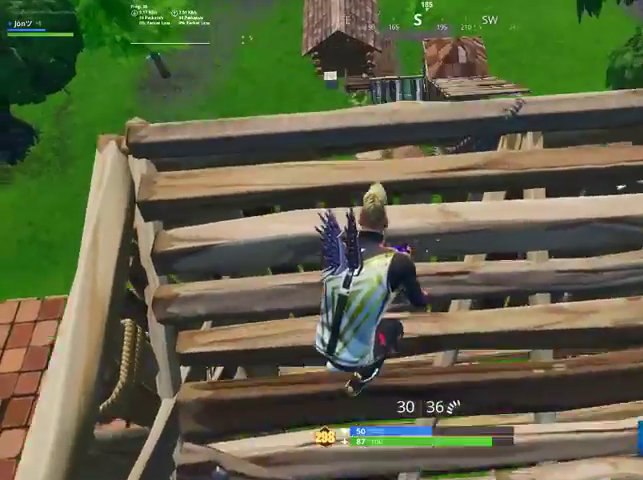
{"buttons": [], "left_stick": "center", "right_stick": "center", "events": [[133, "left_stick", "down-right"], [433, "left_stick", "center"]]}
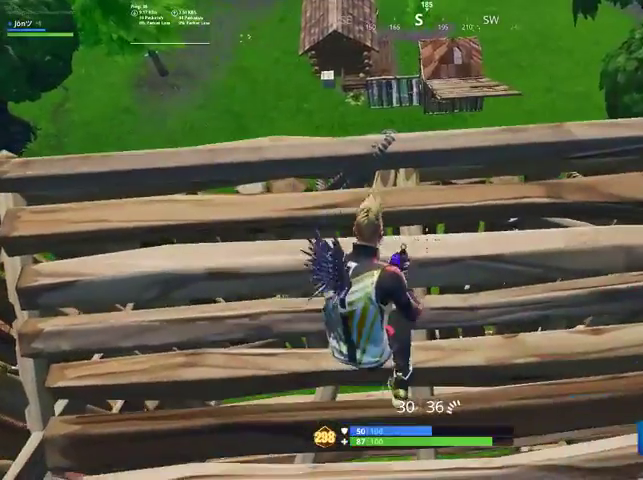
{"buttons": [], "left_stick": "center", "right_stick": "center", "events": []}
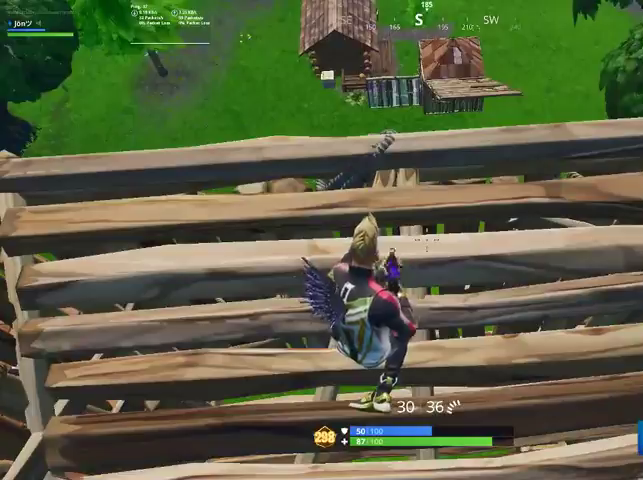
{"buttons": [], "left_stick": "up-left", "right_stick": "center", "events": [[200, "right_stick", "left"], [400, "left_stick", "up-left"], [500, "right_stick", "center"]]}
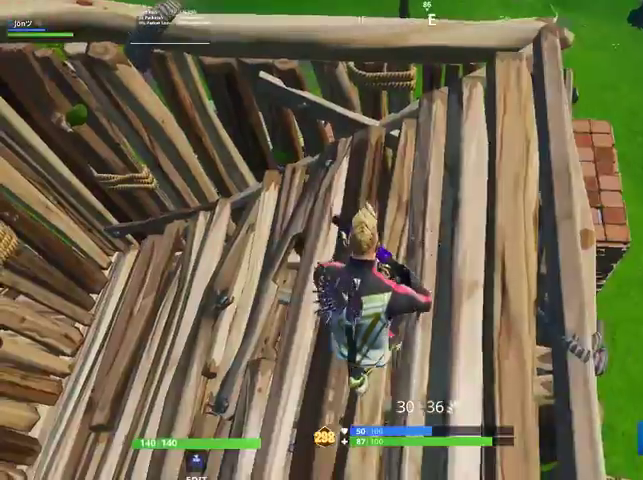
{"buttons": ["L1"], "left_stick": "right", "right_stick": "left", "events": [[333, "right_stick", "left"], [367, "left_stick", "up"], [500, "L1", "down"], [500, "left_stick", "right"]]}
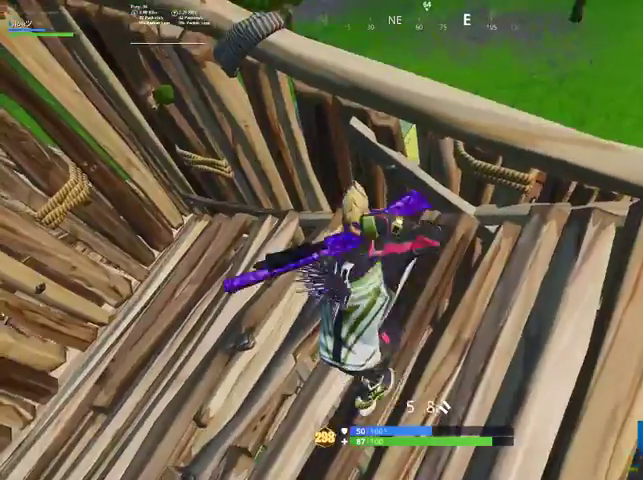
{"buttons": [], "left_stick": "up-right", "right_stick": "down-left", "events": [[67, "L1", "up"], [67, "right_stick", "down-left"], [100, "left_stick", "center"], [200, "L1", "down"], [333, "L1", "up"], [367, "left_stick", "up-right"]]}
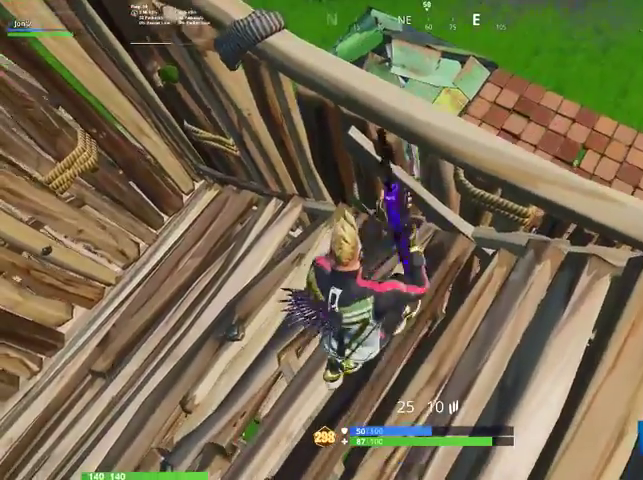
{"buttons": [], "left_stick": "center", "right_stick": "center", "events": [[33, "right_stick", "center"], [67, "left_stick", "center"], [167, "right_stick", "up-left"], [267, "left_stick", "up-right"], [267, "right_stick", "left"], [367, "right_stick", "center"], [500, "left_stick", "center"]]}
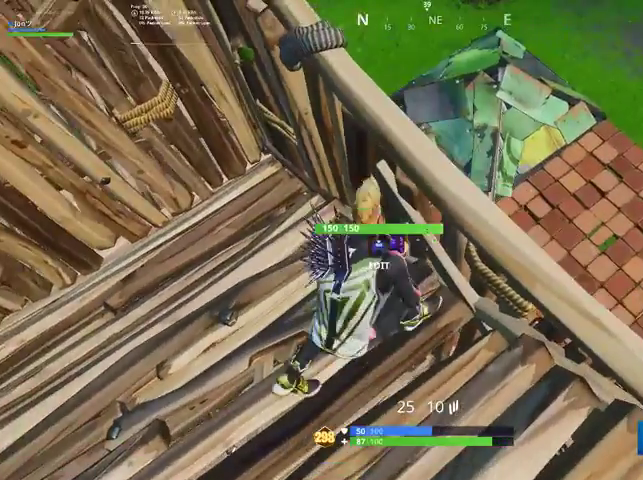
{"buttons": [], "left_stick": "center", "right_stick": "center", "events": [[200, "left_stick", "up-left"], [300, "left_stick", "up"], [300, "right_stick", "down-right"], [433, "left_stick", "center"], [500, "right_stick", "center"]]}
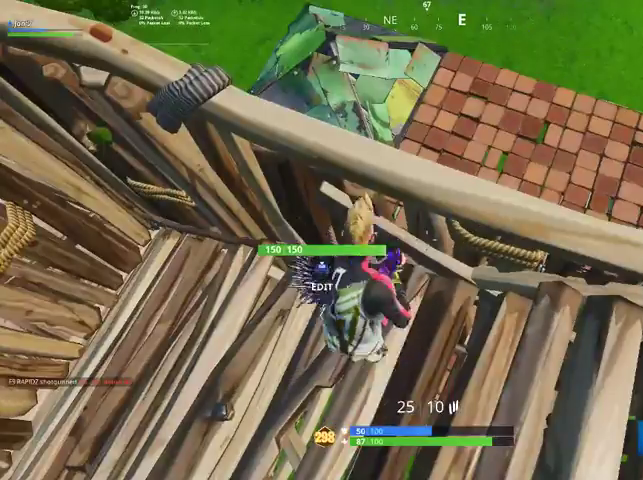
{"buttons": [], "left_stick": "up-right", "right_stick": "center", "events": [[333, "left_stick", "up-right"]]}
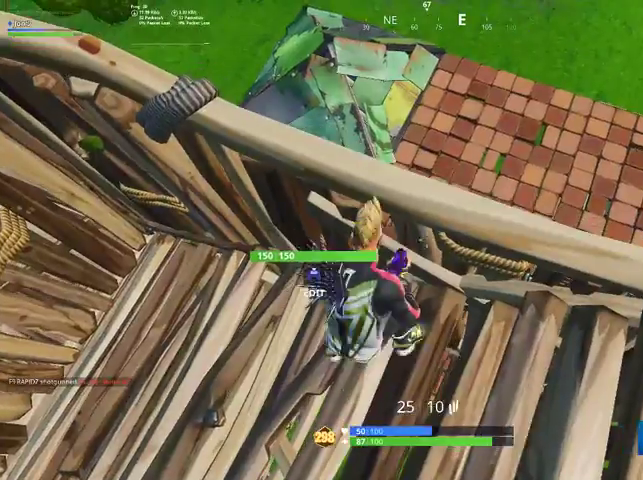
{"buttons": [], "left_stick": "up-right", "right_stick": "left", "events": [[67, "left_stick", "center"], [300, "left_stick", "up-right"], [300, "right_stick", "left"]]}
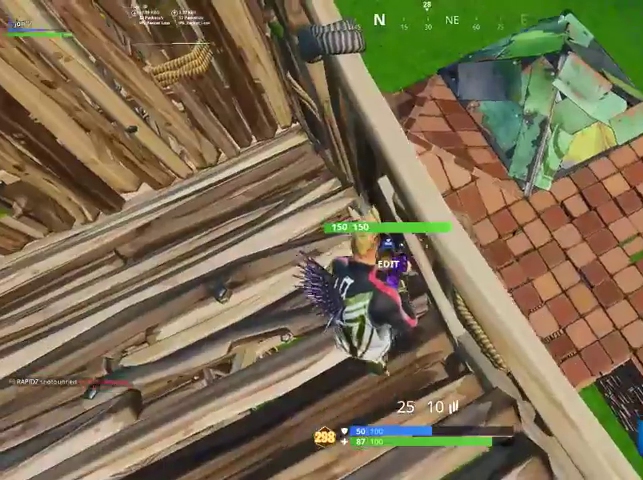
{"buttons": [], "left_stick": "center", "right_stick": "center", "events": [[67, "right_stick", "center"], [100, "left_stick", "center"], [333, "left_stick", "up"], [500, "left_stick", "center"]]}
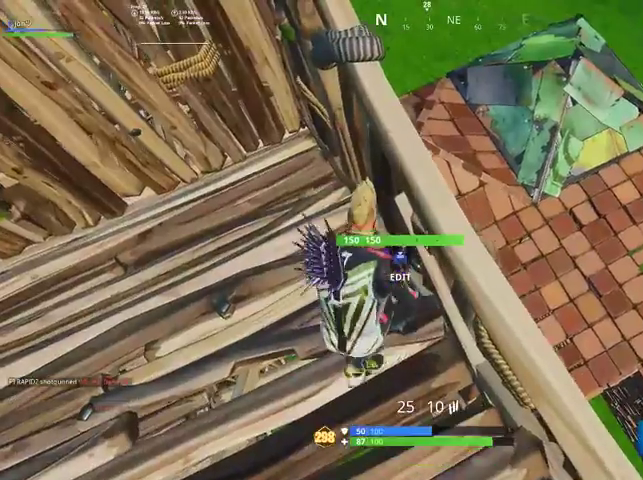
{"buttons": [], "left_stick": "center", "right_stick": "center", "events": [[267, "DPAD_UP", "down"], [300, "DPAD_UP", "up"]]}
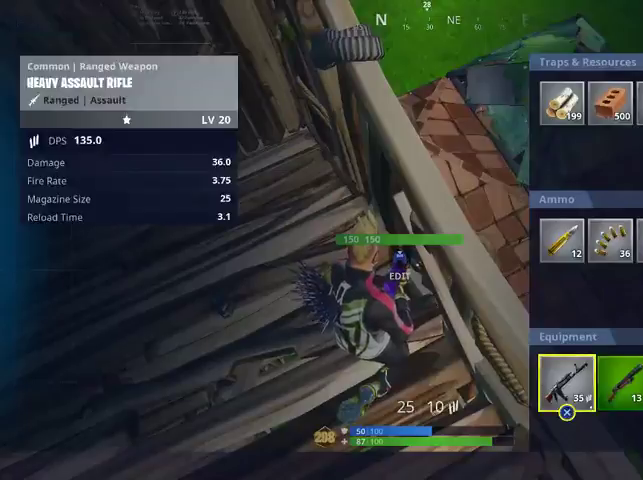
{"buttons": [], "left_stick": "center", "right_stick": "center", "events": [[267, "CIRCLE", "down"], [367, "CIRCLE", "up"]]}
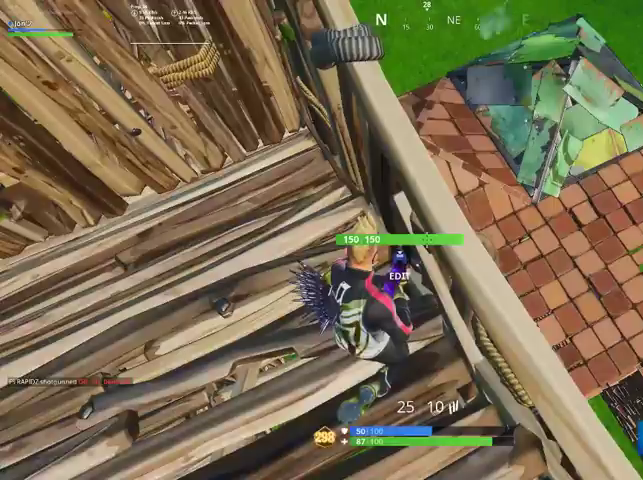
{"buttons": [], "left_stick": "center", "right_stick": "center", "events": [[100, "left_stick", "down-right"], [100, "right_stick", "down-left"], [300, "left_stick", "center"], [300, "right_stick", "center"]]}
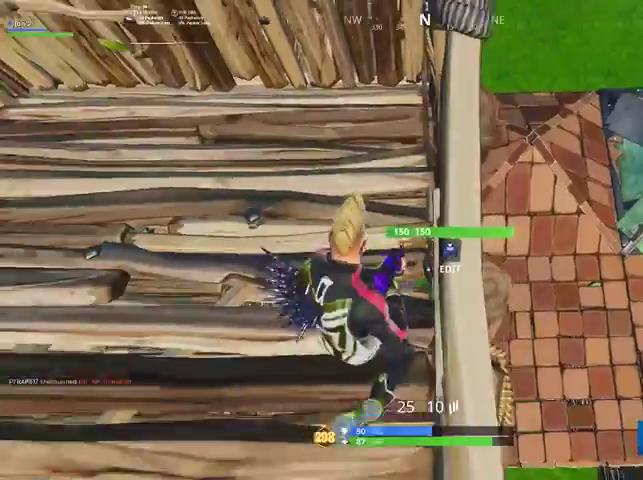
{"buttons": [], "left_stick": "center", "right_stick": "center", "events": [[33, "left_stick", "up"], [233, "left_stick", "center"]]}
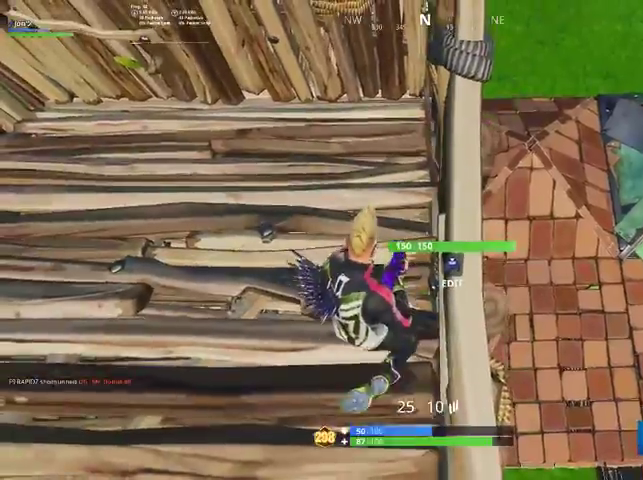
{"buttons": [], "left_stick": "center", "right_stick": "up-left", "events": [[33, "left_stick", "right"], [133, "left_stick", "center"], [333, "right_stick", "left"], [400, "right_stick", "up-left"]]}